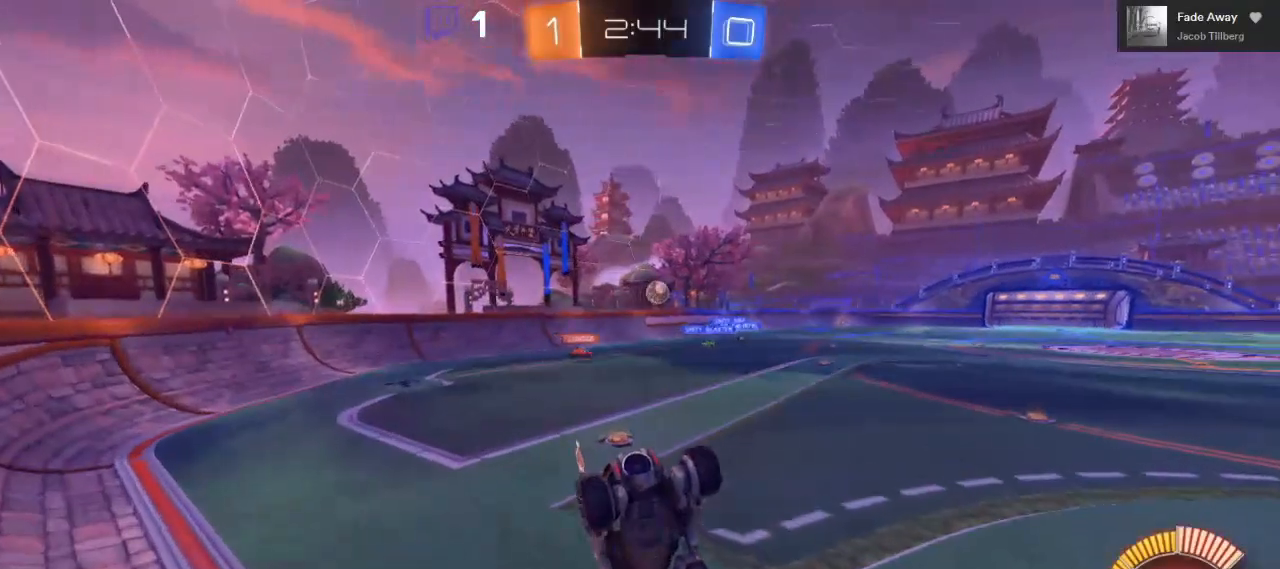
Gameplay with a controller (Xbox layout); each line is a JSON object with the inputs held at the frame after it. "events" lists button and stick changes between this image and that frame as [ms after this image, input, new state], when the widget could be followed in between. Not read: R3.
{"buttons": [], "left_stick": "up", "right_stick": "center", "events": [[233, "left_stick", "up"]]}
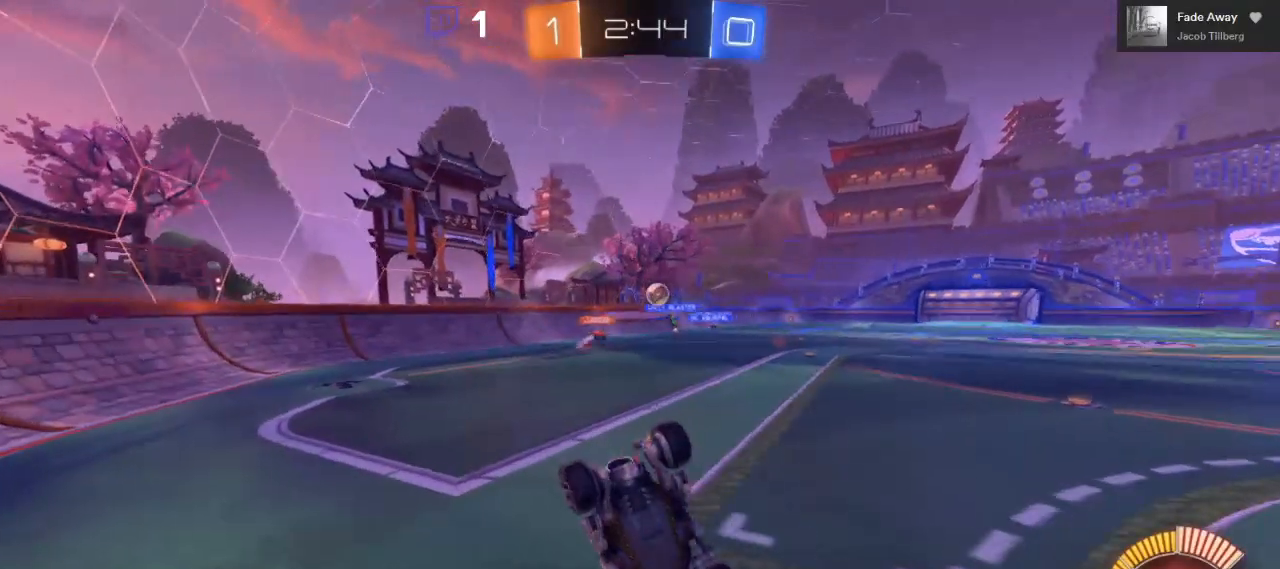
{"buttons": ["R2"], "left_stick": "down", "right_stick": "center", "events": [[167, "left_stick", "center"], [250, "left_stick", "down"], [350, "R2", "down"]]}
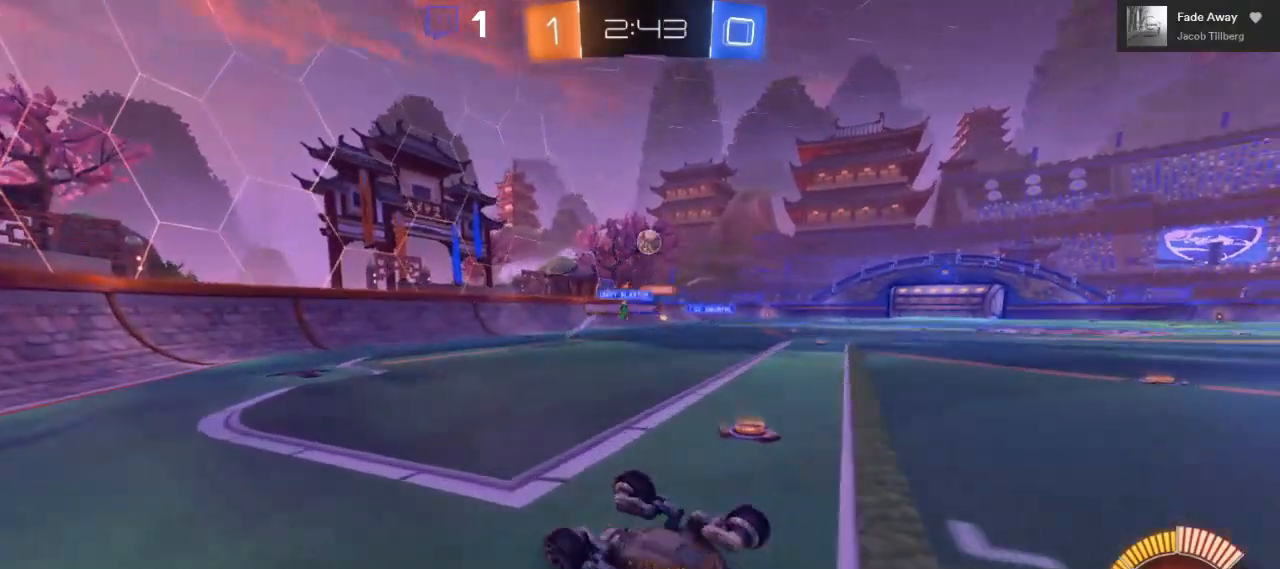
{"buttons": ["R2"], "left_stick": "down-left", "right_stick": "center", "events": [[167, "A", "down"], [283, "A", "up"], [450, "left_stick", "down-left"]]}
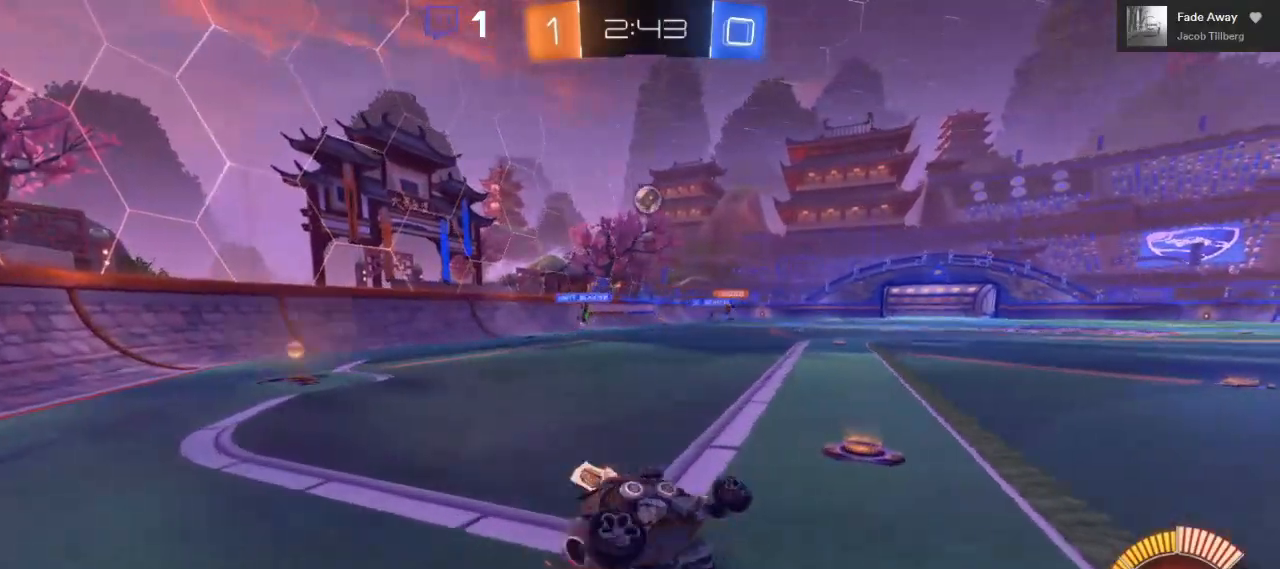
{"buttons": ["R2"], "left_stick": "center", "right_stick": "center", "events": [[350, "left_stick", "center"]]}
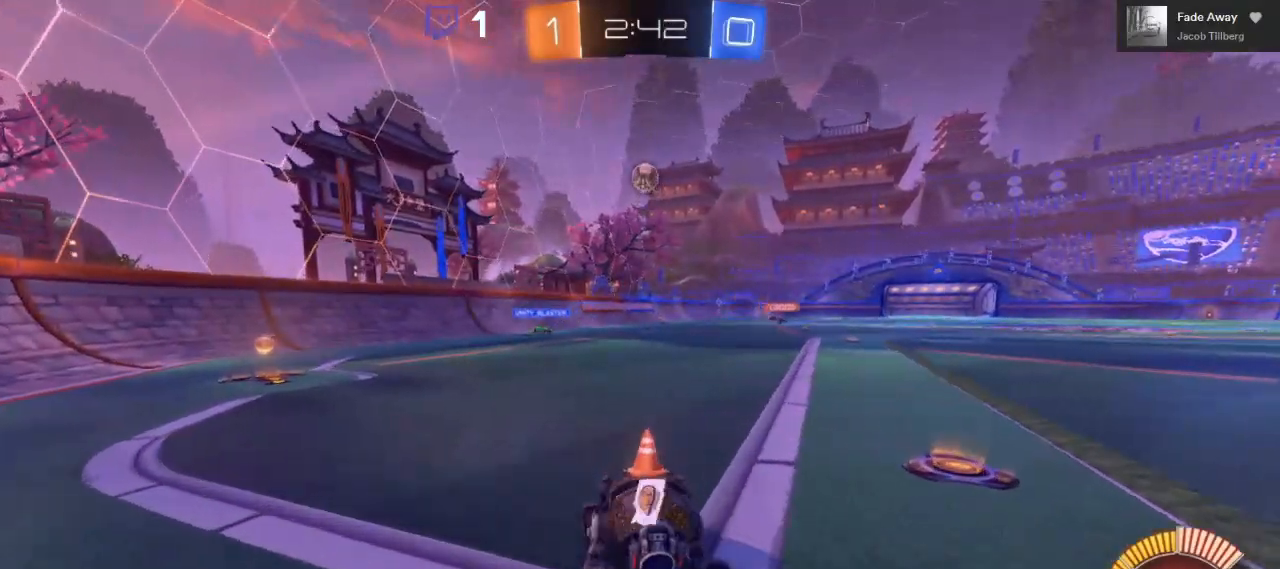
{"buttons": ["R2"], "left_stick": "left", "right_stick": "center", "events": [[467, "left_stick", "left"]]}
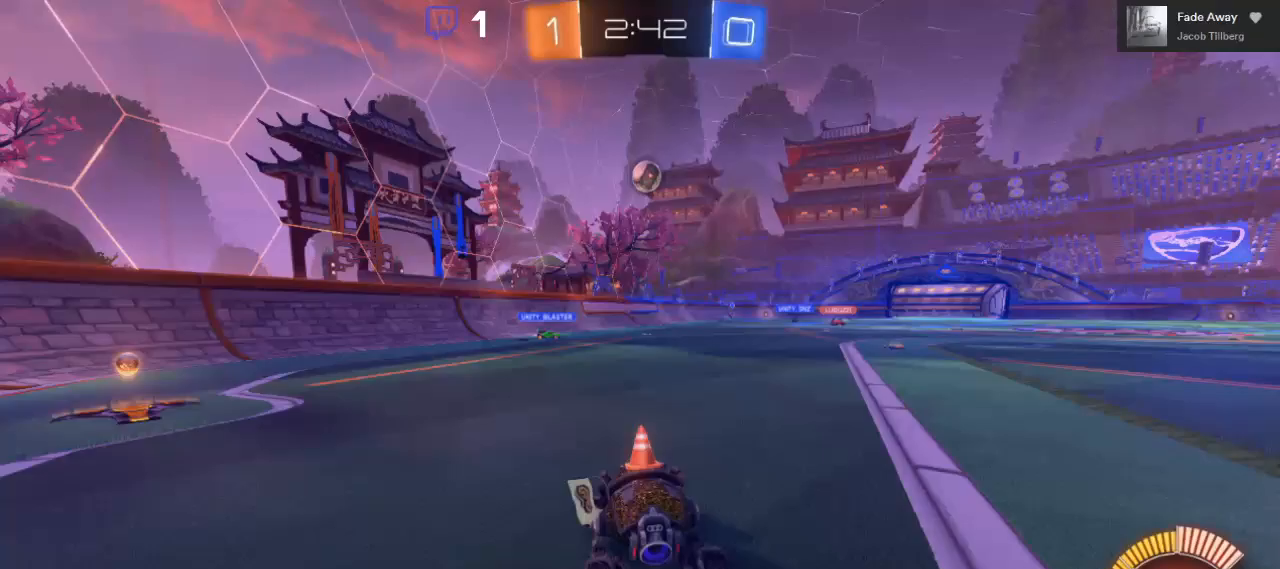
{"buttons": ["R2"], "left_stick": "center", "right_stick": "center", "events": [[183, "left_stick", "center"], [267, "left_stick", "right"], [433, "left_stick", "center"]]}
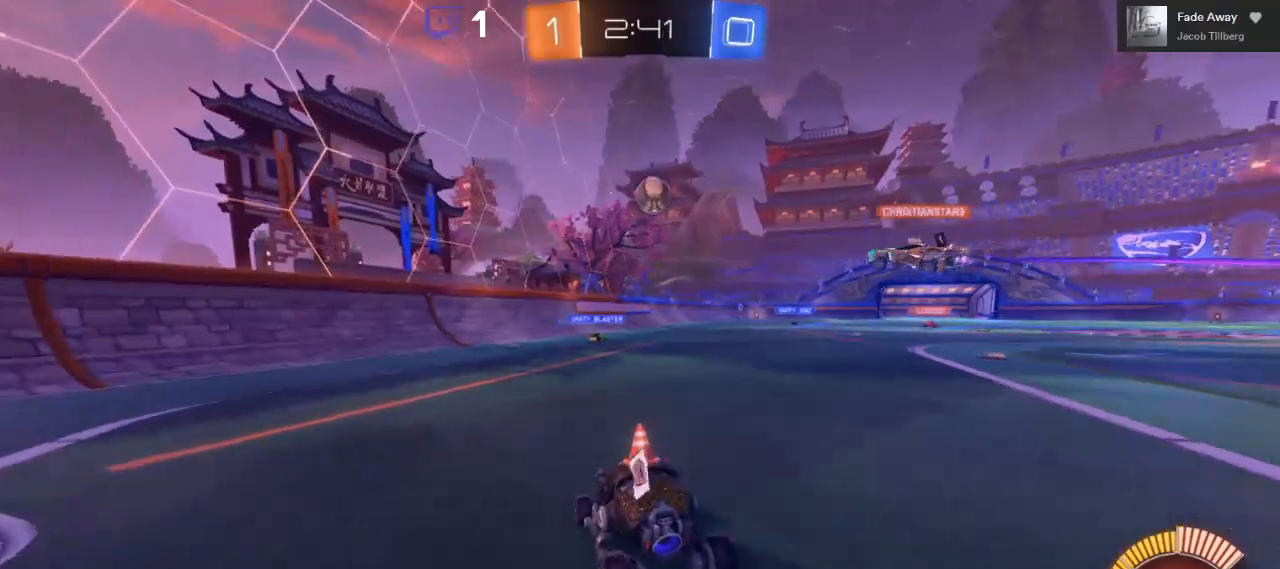
{"buttons": ["R2"], "left_stick": "right", "right_stick": "center", "events": [[283, "left_stick", "right"]]}
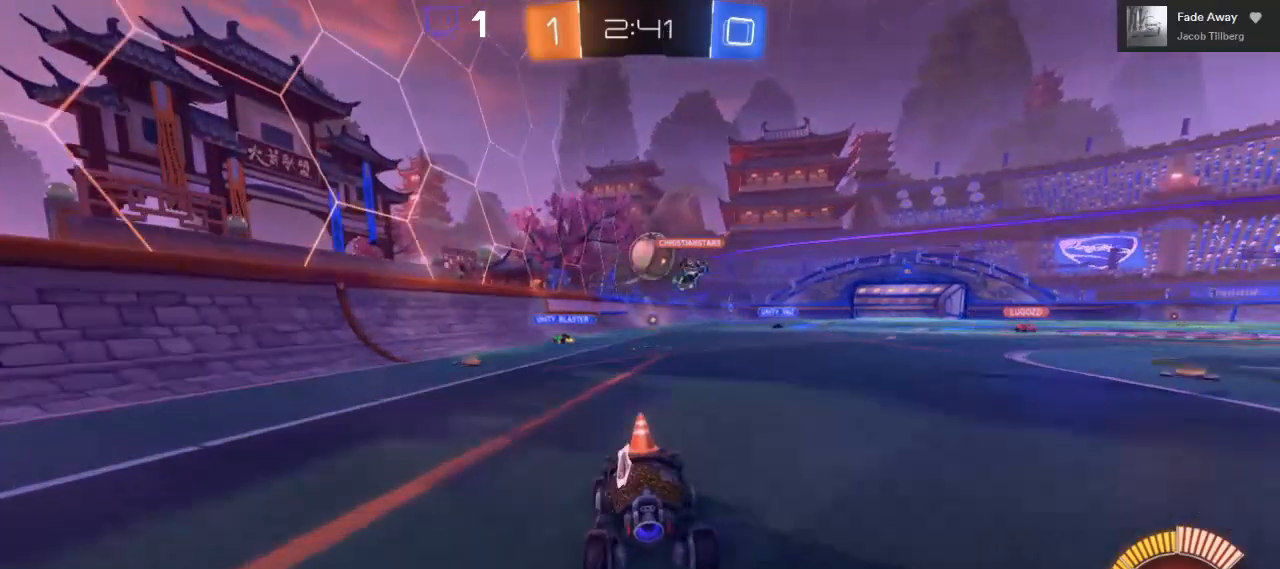
{"buttons": ["R2"], "left_stick": "center", "right_stick": "center", "events": [[50, "left_stick", "center"]]}
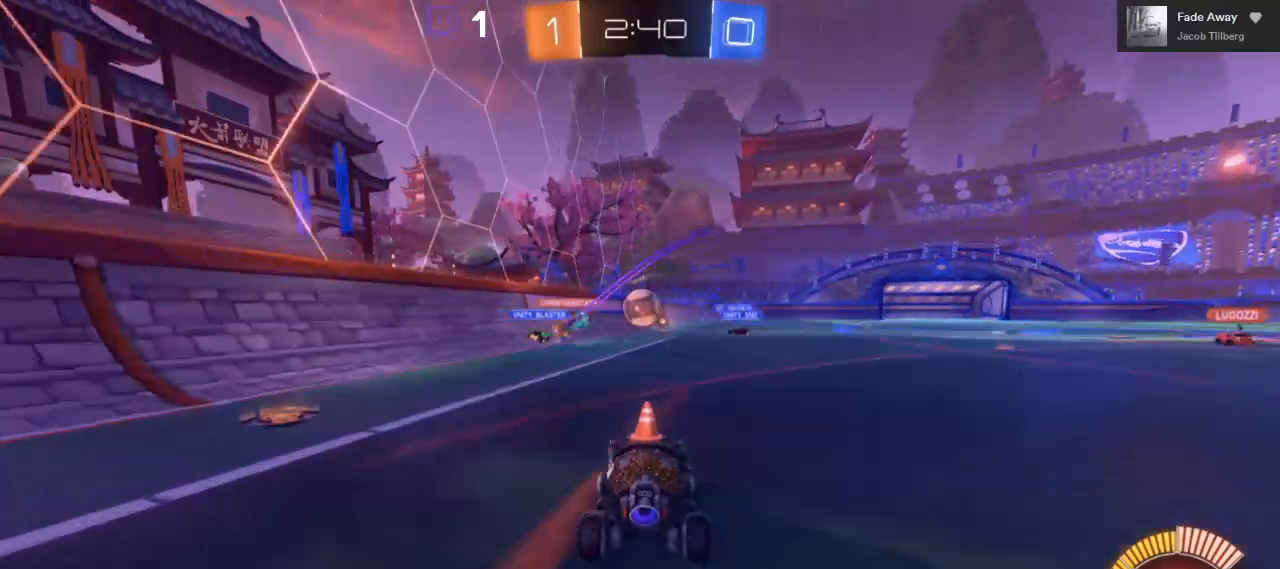
{"buttons": ["R2"], "left_stick": "right", "right_stick": "center", "events": [[500, "left_stick", "right"]]}
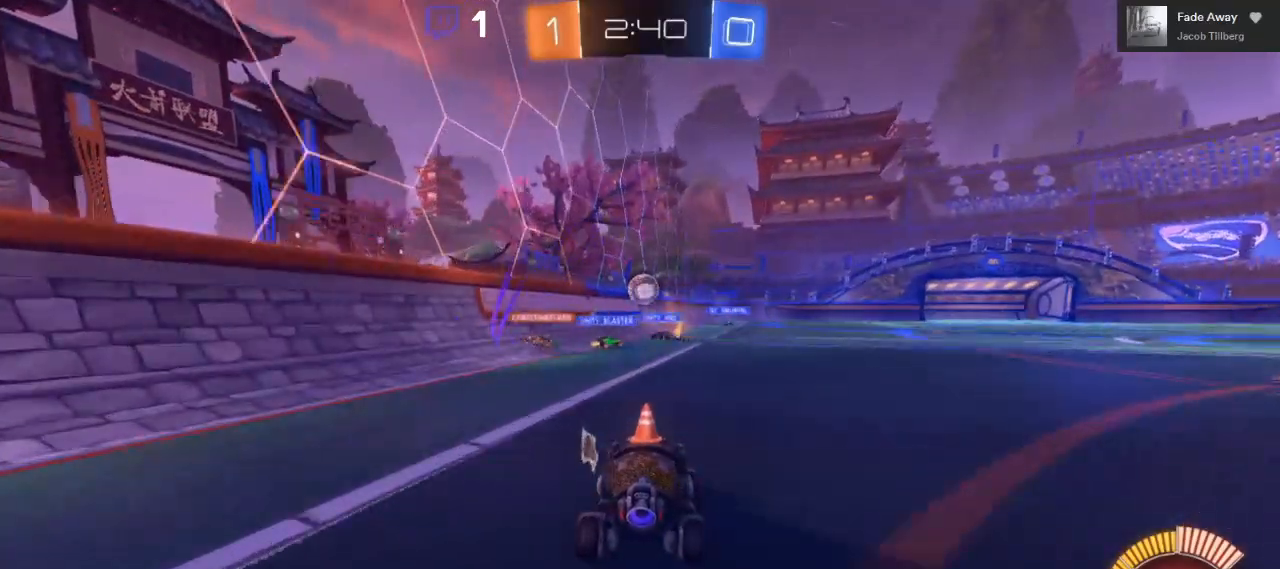
{"buttons": ["R2"], "left_stick": "center", "right_stick": "center", "events": [[83, "left_stick", "center"]]}
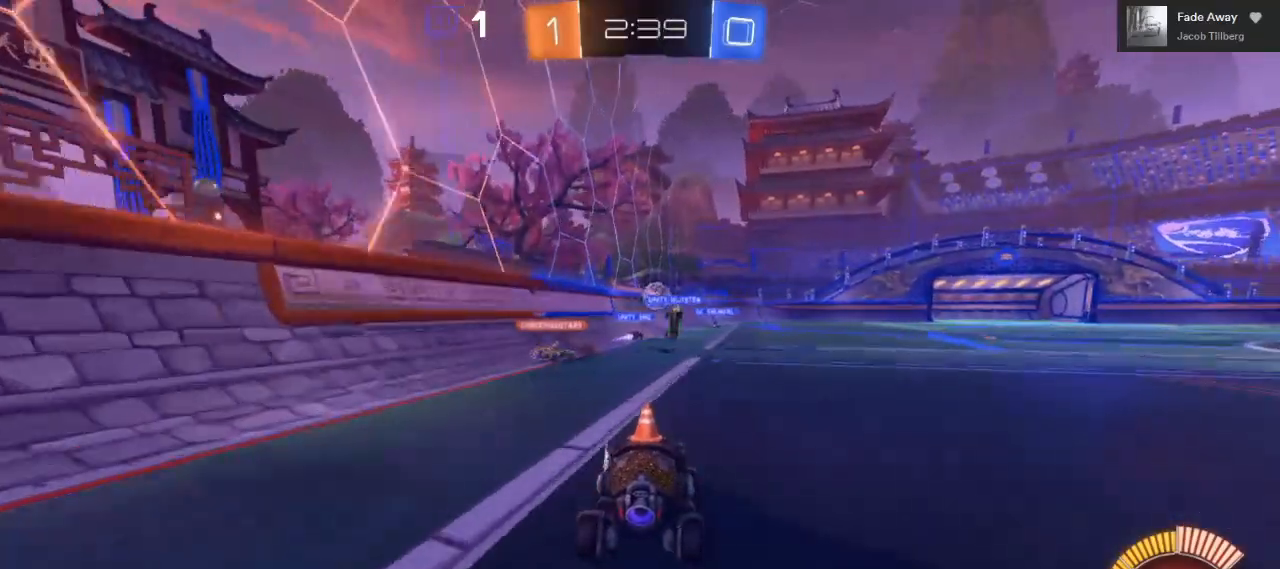
{"buttons": ["R2"], "left_stick": "right", "right_stick": "center", "events": [[267, "left_stick", "right"]]}
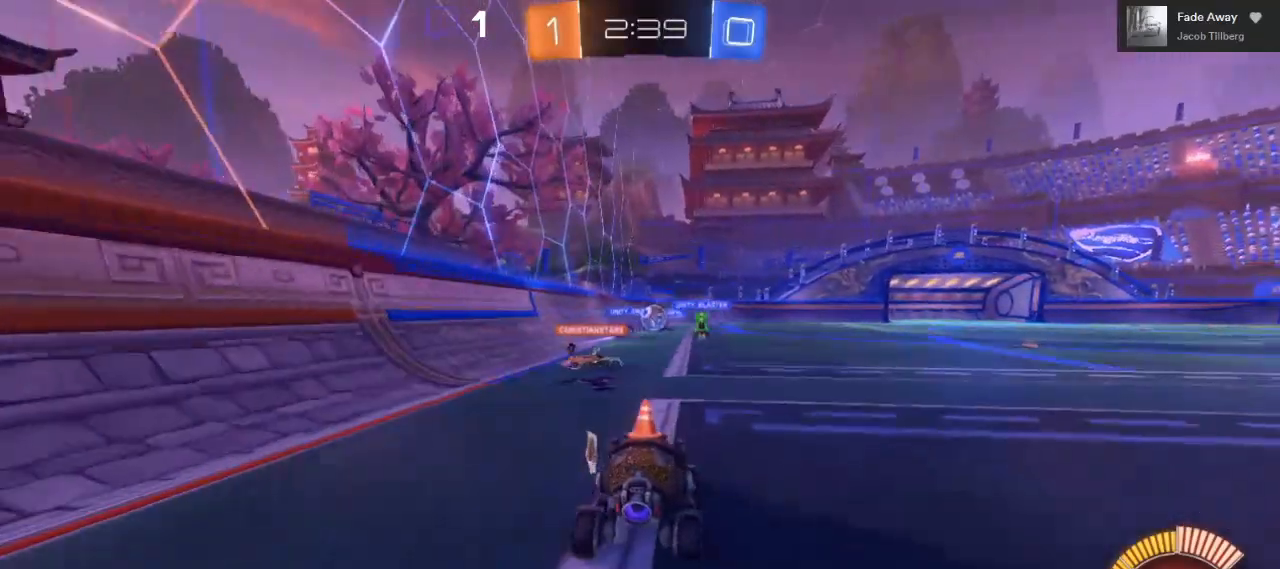
{"buttons": ["L2"], "left_stick": "center", "right_stick": "center", "events": [[217, "left_stick", "center"], [300, "left_stick", "left"], [367, "L2", "down"], [383, "R2", "up"], [483, "left_stick", "center"]]}
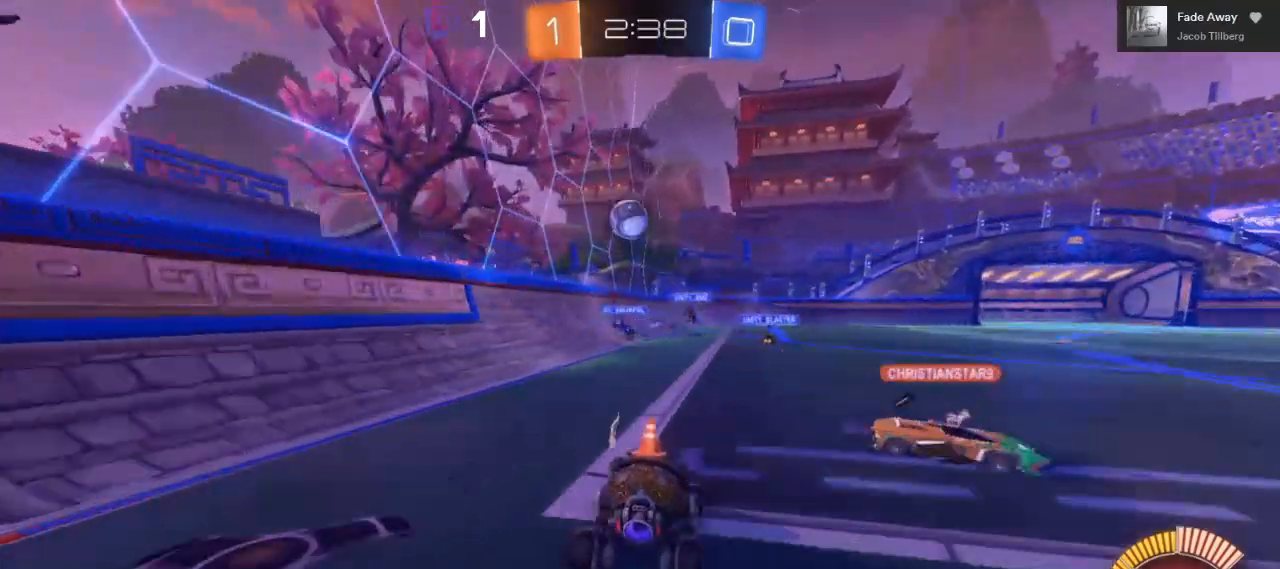
{"buttons": ["L2"], "left_stick": "center", "right_stick": "center", "events": []}
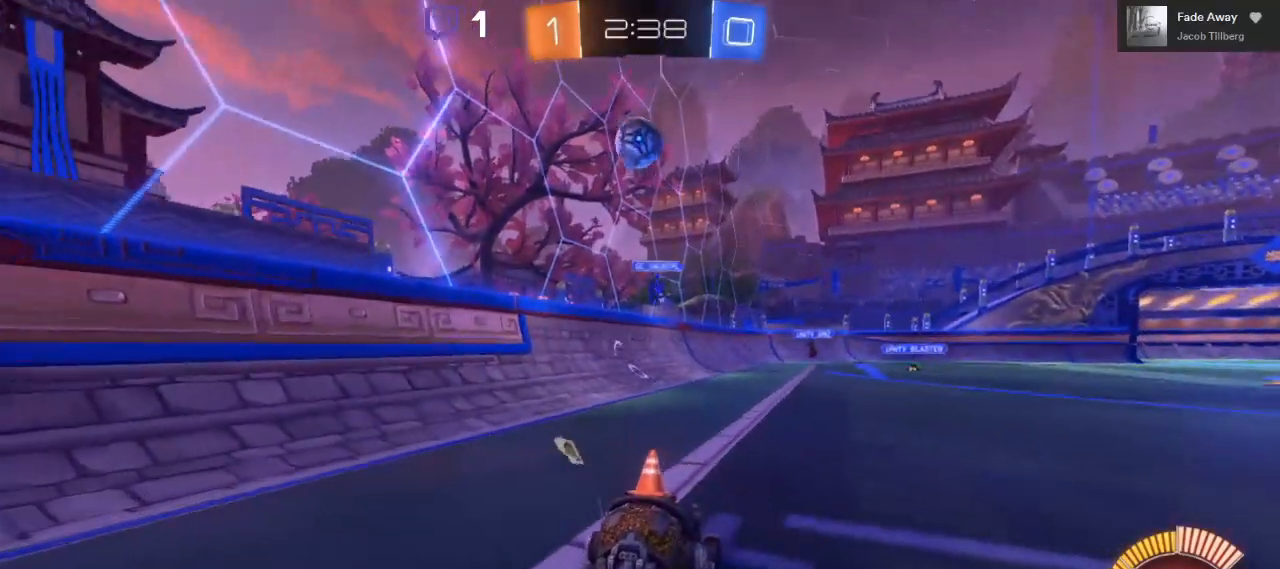
{"buttons": ["L2"], "left_stick": "center", "right_stick": "center", "events": []}
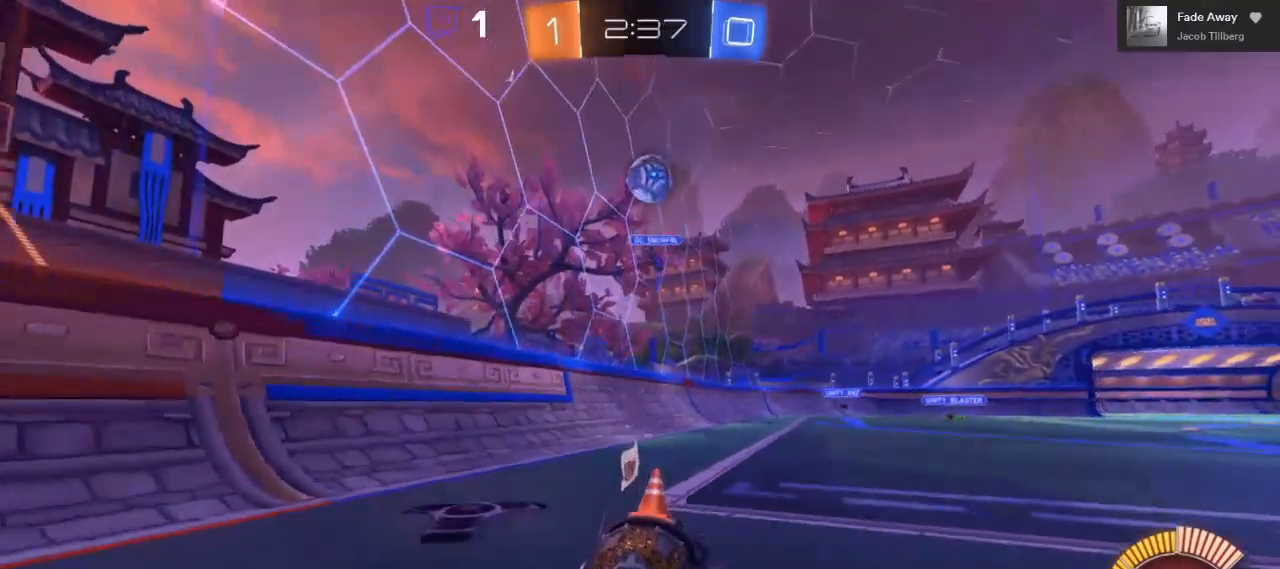
{"buttons": ["L2"], "left_stick": "center", "right_stick": "center", "events": []}
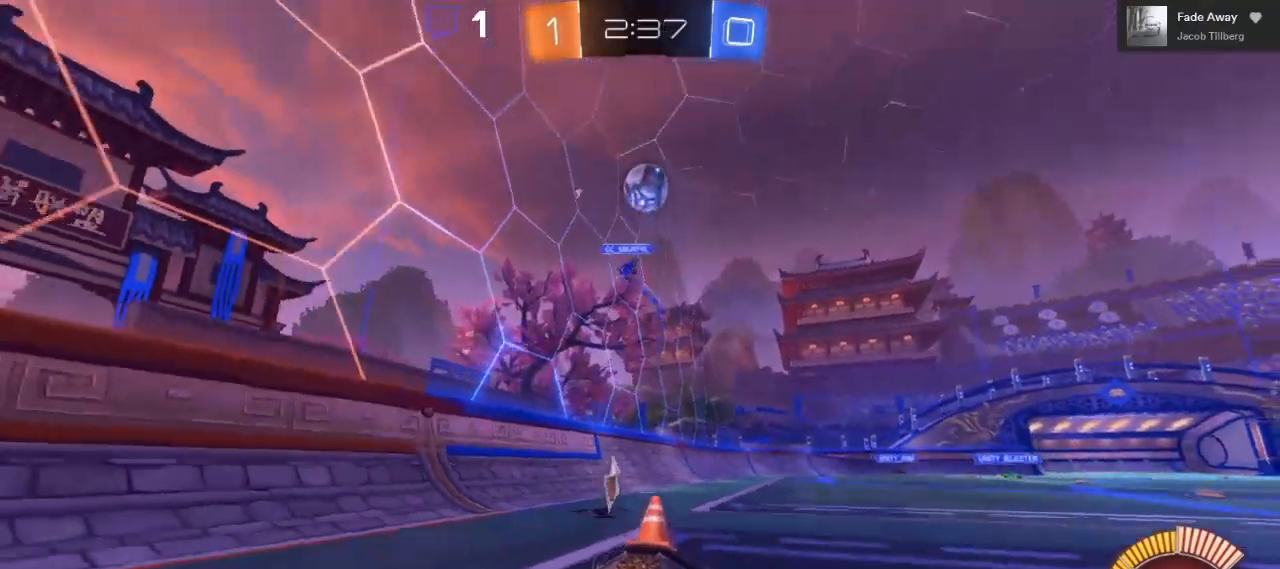
{"buttons": ["L2"], "left_stick": "center", "right_stick": "center", "events": [[67, "L2", "up"], [67, "R2", "down"], [183, "L2", "down"], [267, "R2", "up"]]}
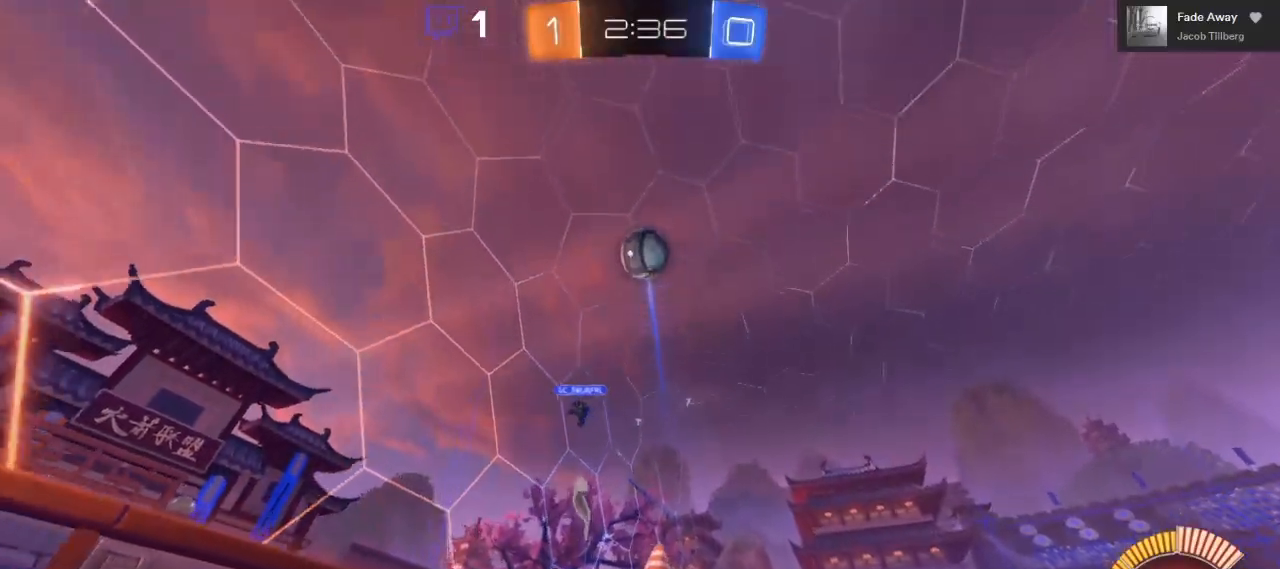
{"buttons": ["A", "L2"], "left_stick": "down", "right_stick": "center", "events": [[283, "left_stick", "down"], [333, "A", "down"]]}
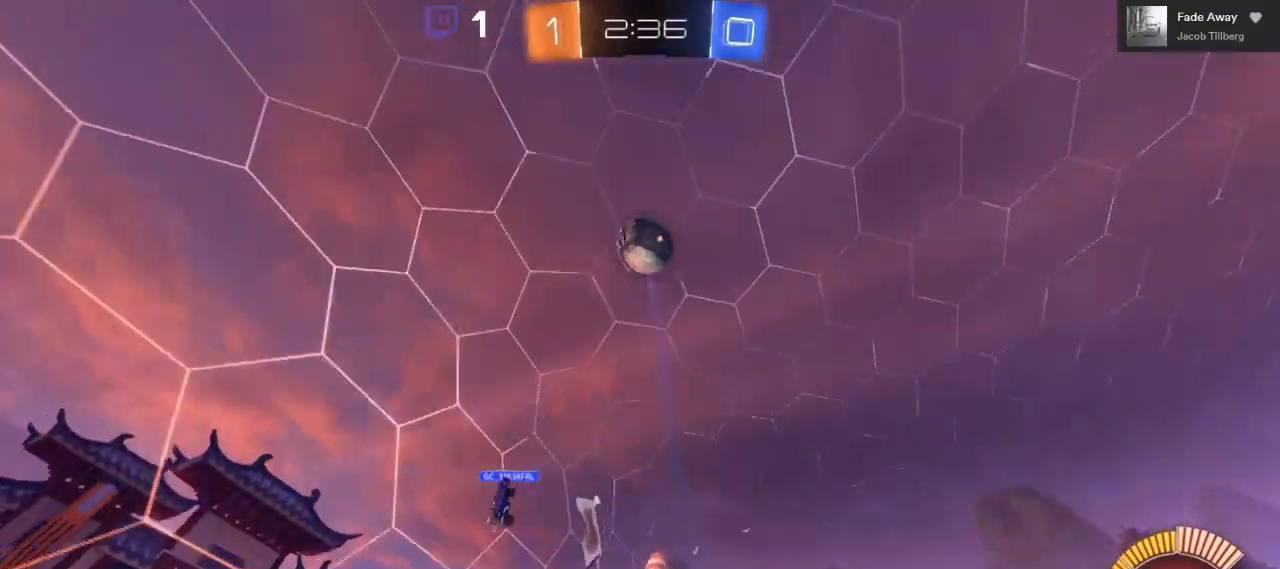
{"buttons": ["A"], "left_stick": "up", "right_stick": "center", "events": [[400, "A", "up"], [400, "L2", "up"], [417, "left_stick", "up"], [483, "A", "down"]]}
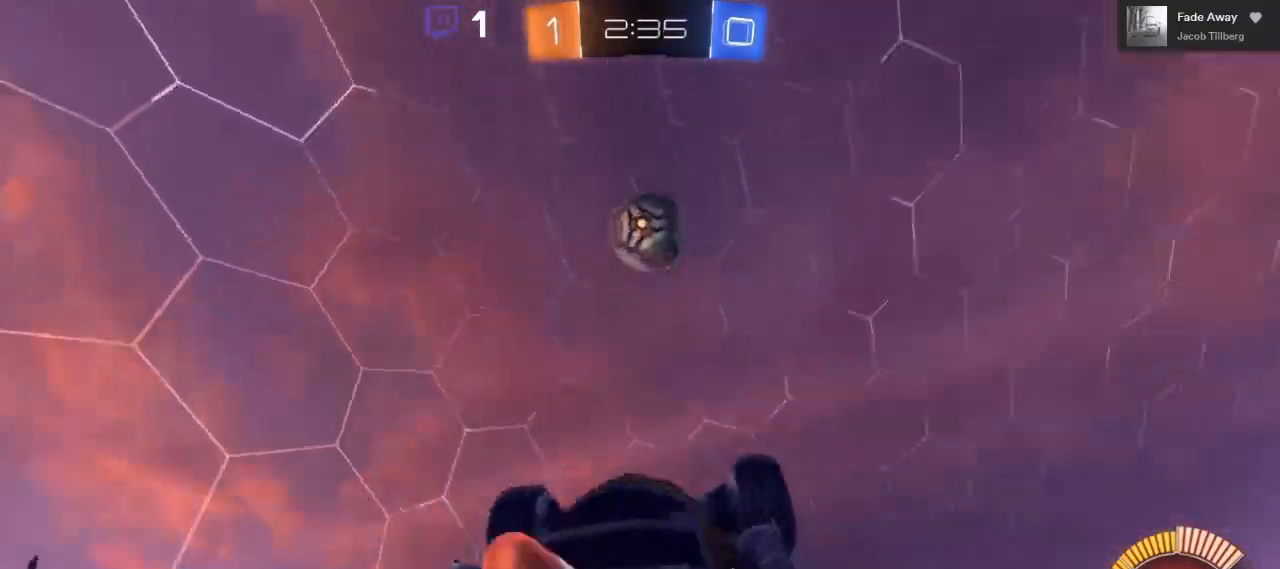
{"buttons": [], "left_stick": "up", "right_stick": "center", "events": [[483, "A", "up"]]}
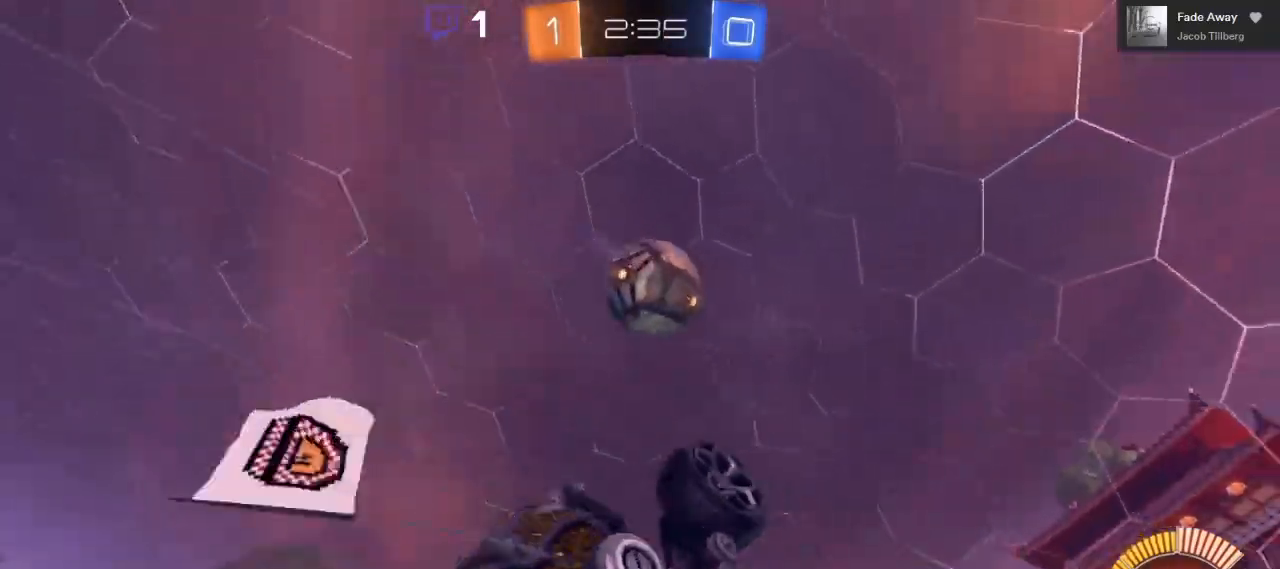
{"buttons": ["L2"], "left_stick": "up", "right_stick": "center", "events": [[500, "L2", "down"]]}
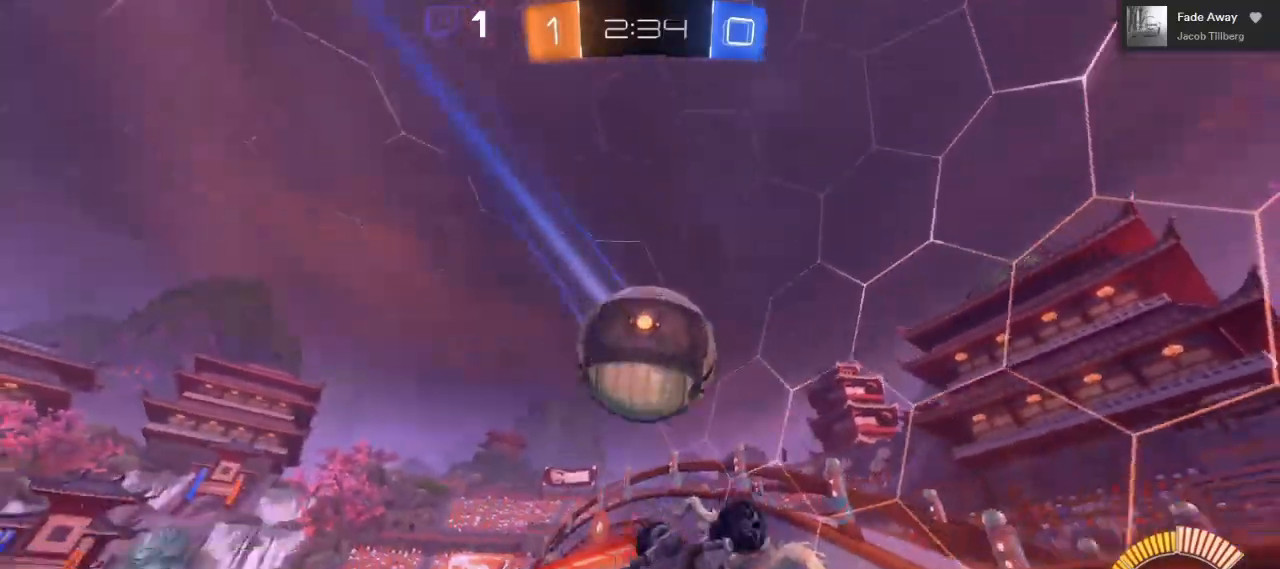
{"buttons": ["L2"], "left_stick": "right", "right_stick": "center", "events": [[83, "left_stick", "right"]]}
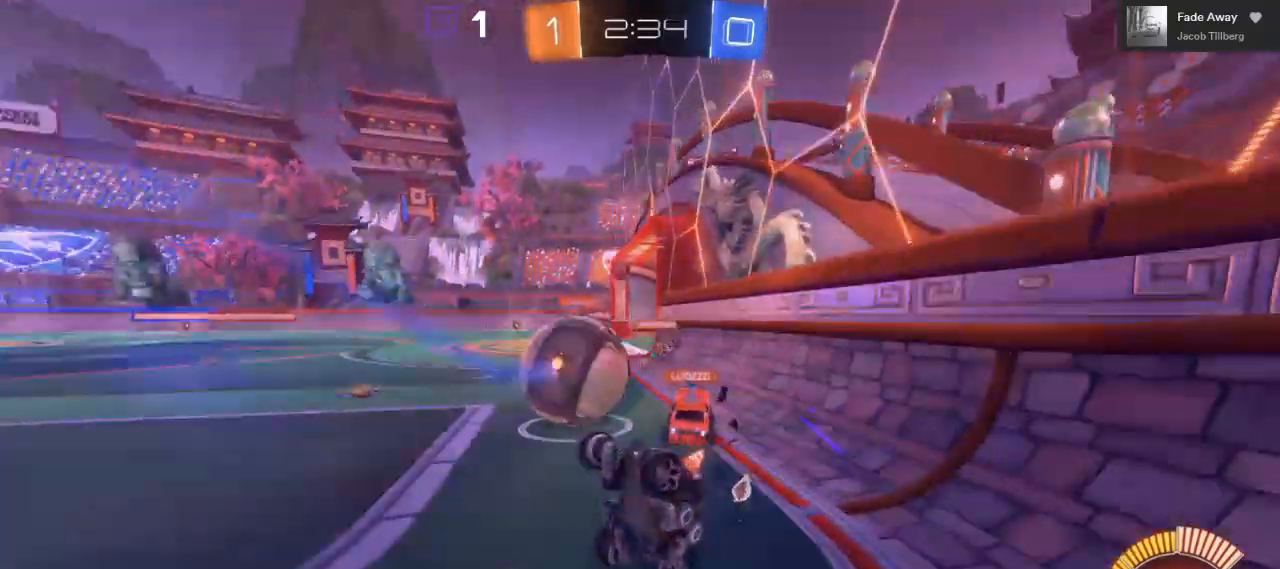
{"buttons": ["R2"], "left_stick": "down-right", "right_stick": "center", "events": [[17, "L2", "up"], [17, "left_stick", "down-right"], [167, "R2", "down"]]}
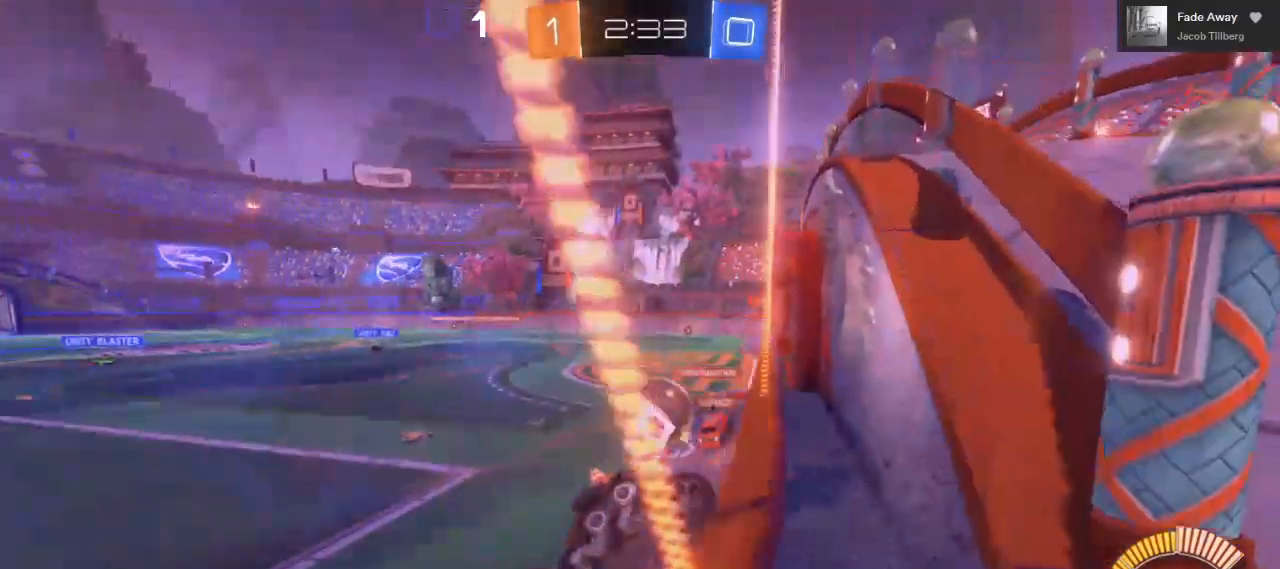
{"buttons": ["R2"], "left_stick": "down-right", "right_stick": "center", "events": []}
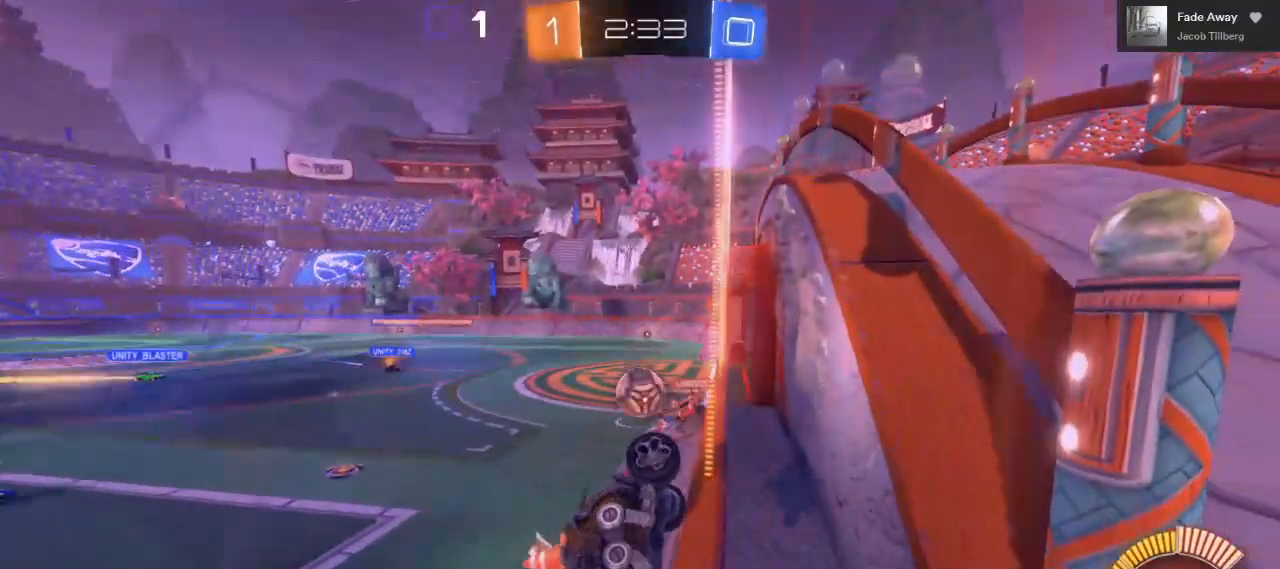
{"buttons": ["R2"], "left_stick": "right", "right_stick": "center", "events": [[383, "left_stick", "right"]]}
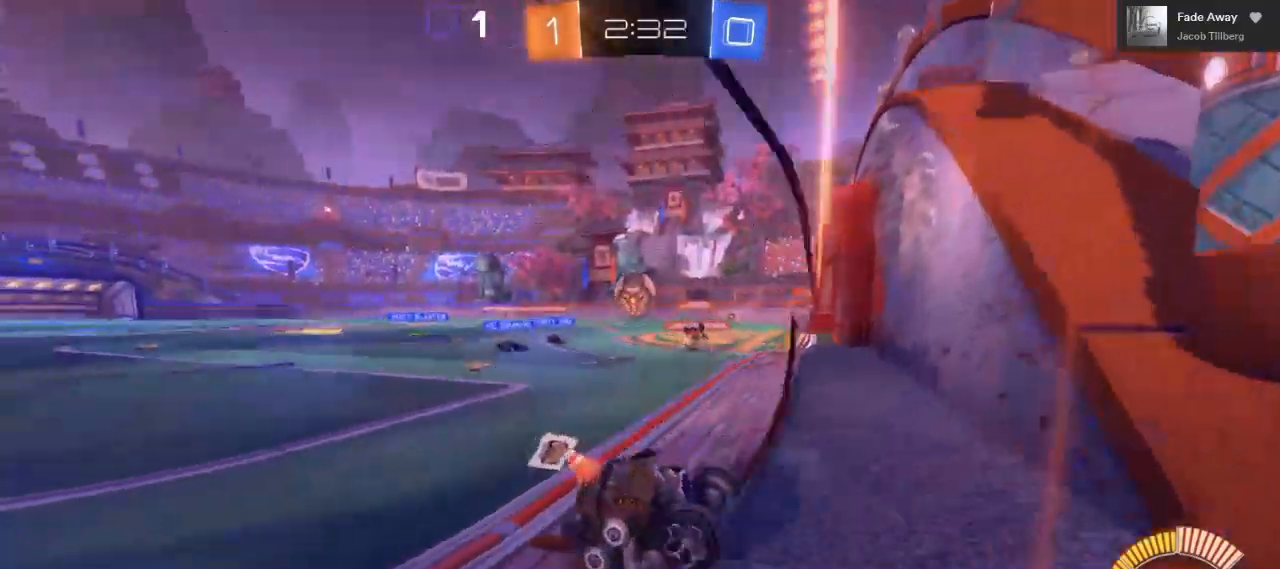
{"buttons": ["R2"], "left_stick": "right", "right_stick": "center", "events": []}
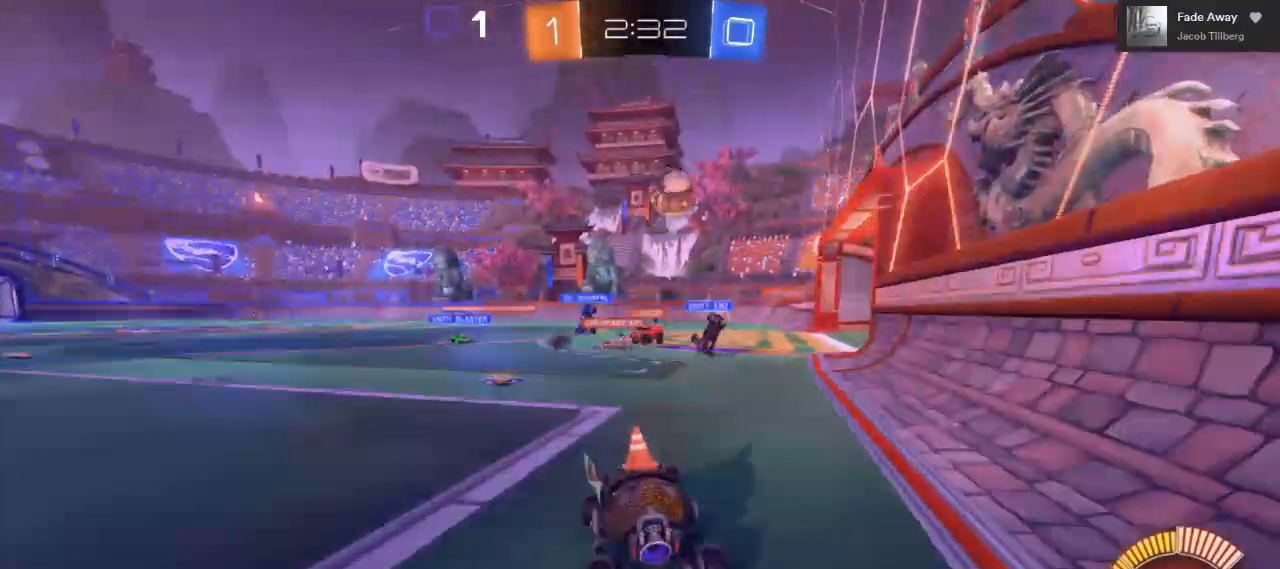
{"buttons": [], "left_stick": "center", "right_stick": "center", "events": [[183, "R2", "up"], [283, "L2", "down"], [283, "left_stick", "center"], [467, "L2", "up"]]}
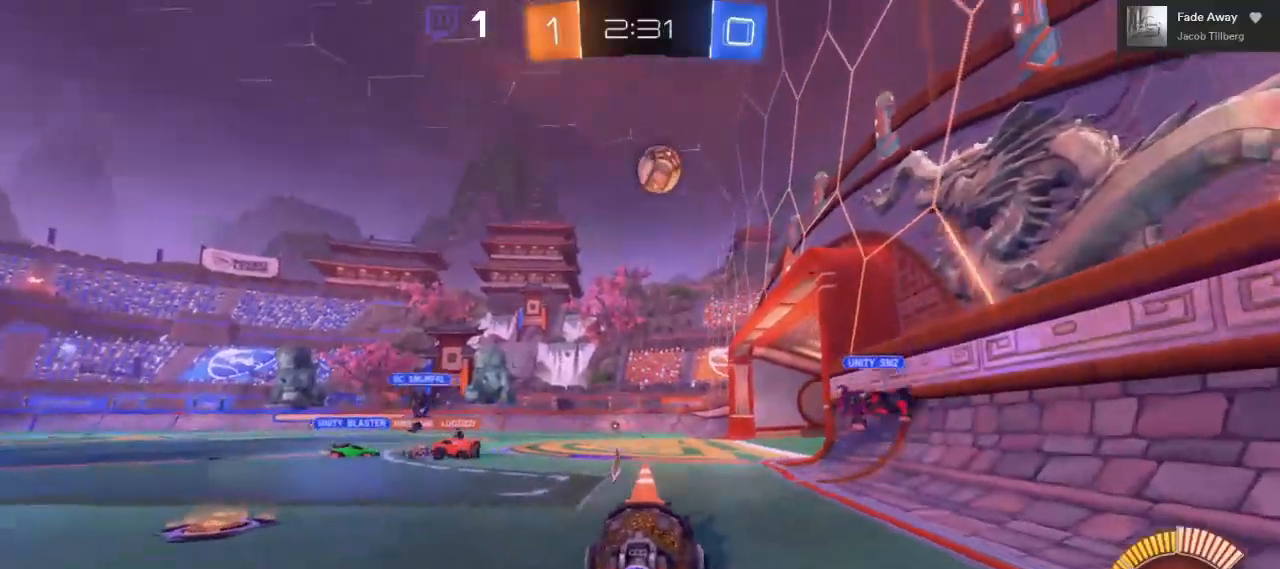
{"buttons": ["R2"], "left_stick": "center", "right_stick": "center", "events": [[150, "R2", "down"]]}
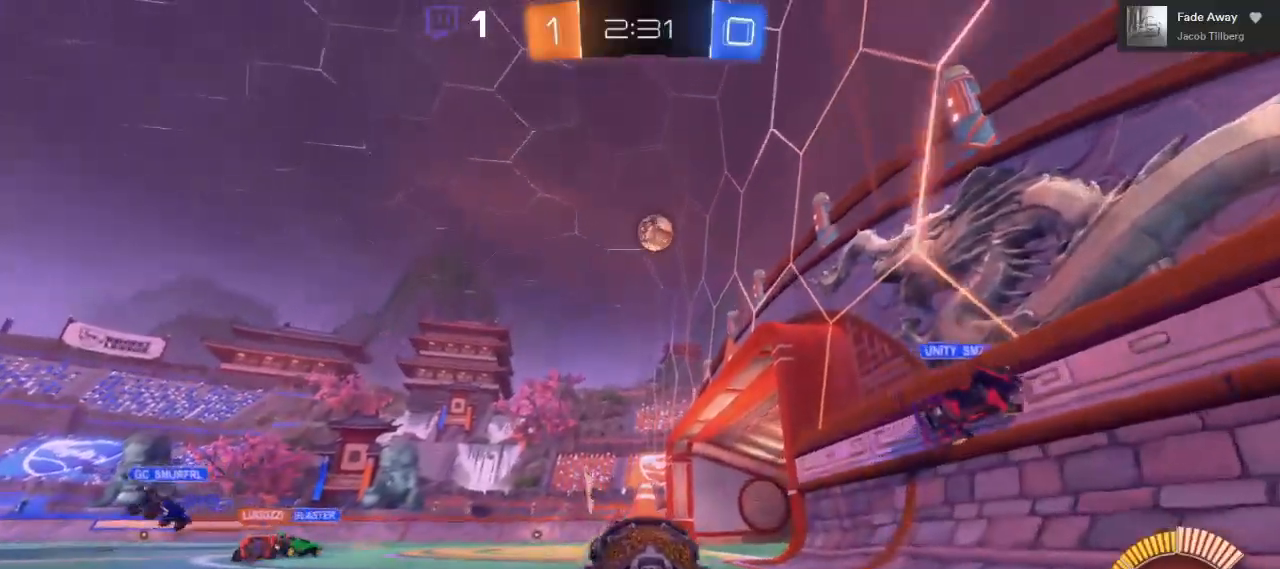
{"buttons": ["R2"], "left_stick": "center", "right_stick": "center", "events": []}
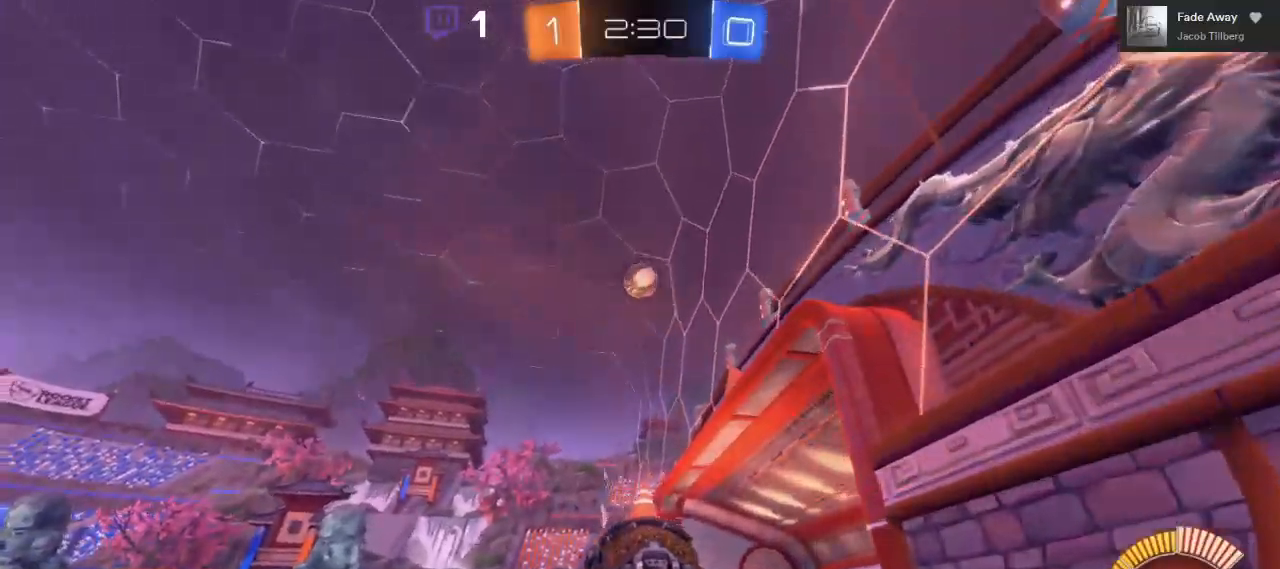
{"buttons": ["B", "R2"], "left_stick": "center", "right_stick": "center", "events": [[67, "left_stick", "left"], [150, "left_stick", "center"], [267, "B", "down"]]}
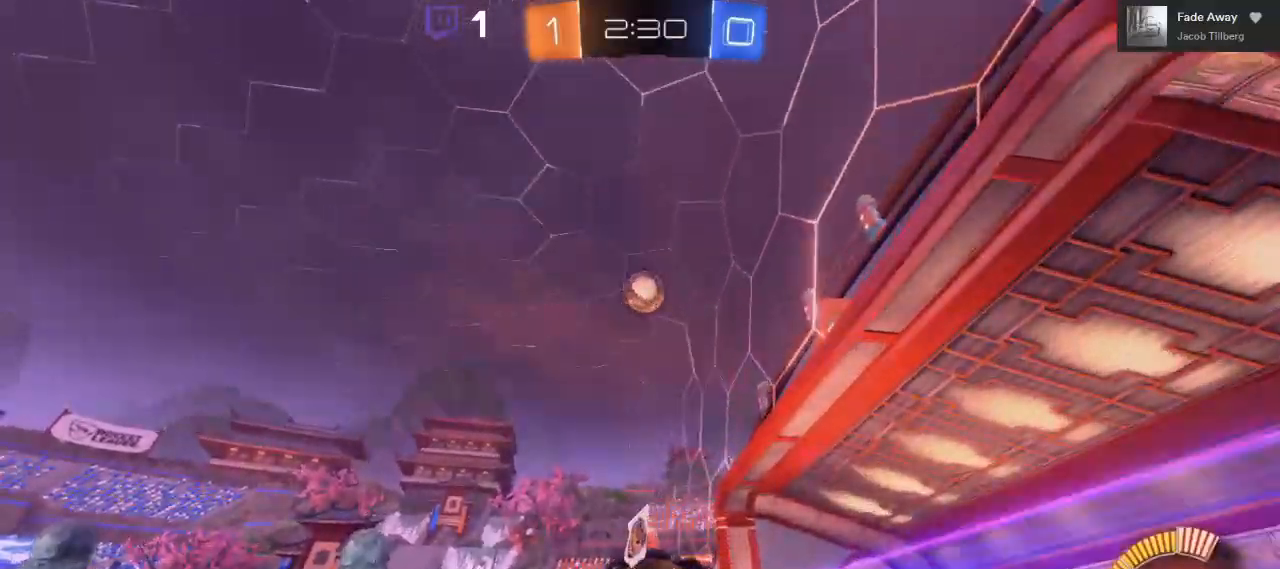
{"buttons": ["A", "B", "R2"], "left_stick": "down-right", "right_stick": "center", "events": [[17, "B", "up"], [17, "left_stick", "down-left"], [67, "left_stick", "down"], [83, "A", "down"], [267, "B", "down"], [283, "left_stick", "down-right"]]}